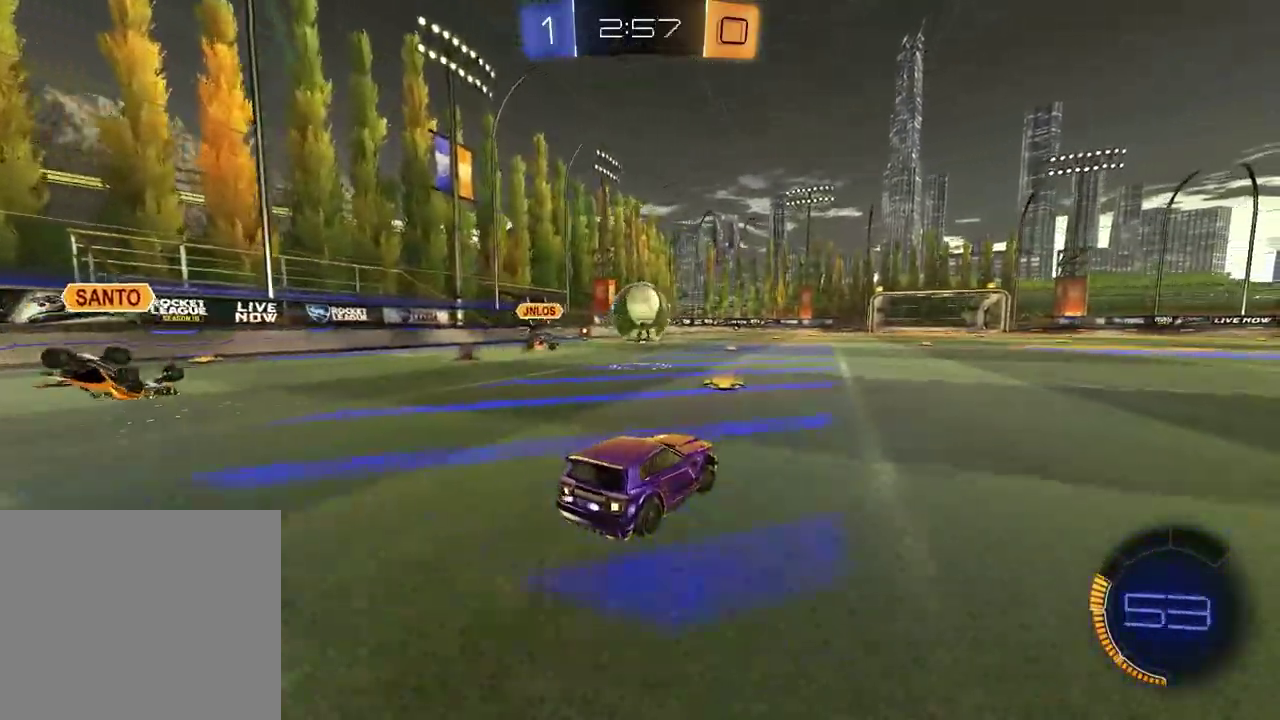
Gameplay with a controller (PlayStation layout); each line is a JSON object with the inputs held at the frame after it. "events" lists button and stick changes between this image and that frame as [ms after this image, input, new state], when the widget could be followed in between. Not read: L1 R1.
{"buttons": [], "left_stick": "center", "right_stick": "center", "events": [[233, "left_stick", "center"], [500, "R2", "up"]]}
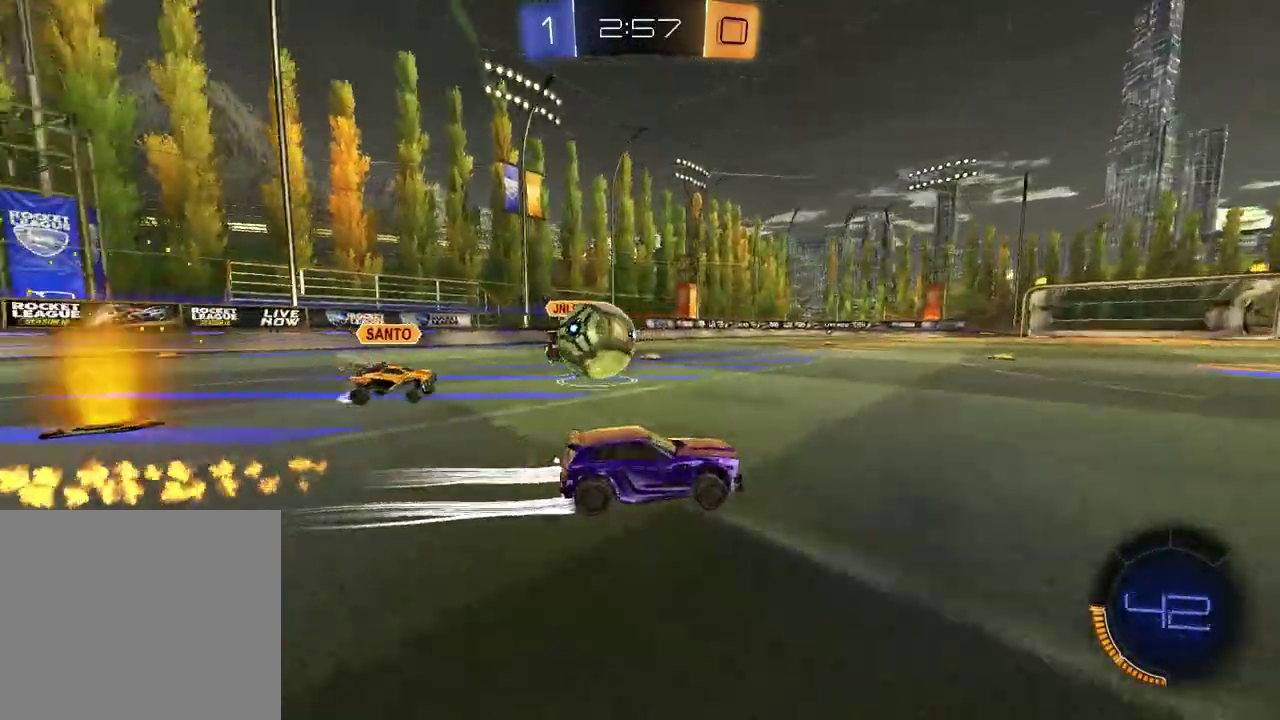
{"buttons": ["R2"], "left_stick": "center", "right_stick": "center", "events": [[33, "L2", "down"], [83, "left_stick", "left"], [200, "left_stick", "down-left"], [483, "L2", "up"], [500, "R2", "down"], [500, "left_stick", "center"]]}
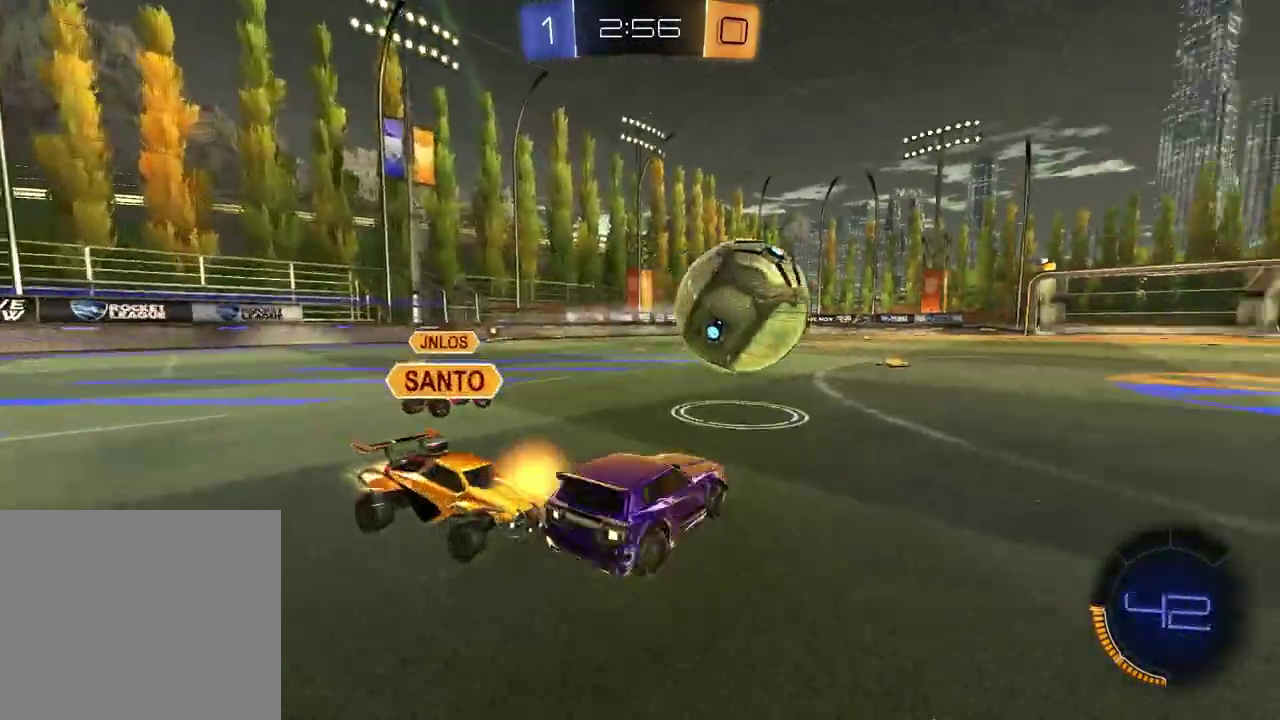
{"buttons": [], "left_stick": "left", "right_stick": "center", "events": [[250, "R2", "up"], [317, "left_stick", "right"], [483, "left_stick", "left"]]}
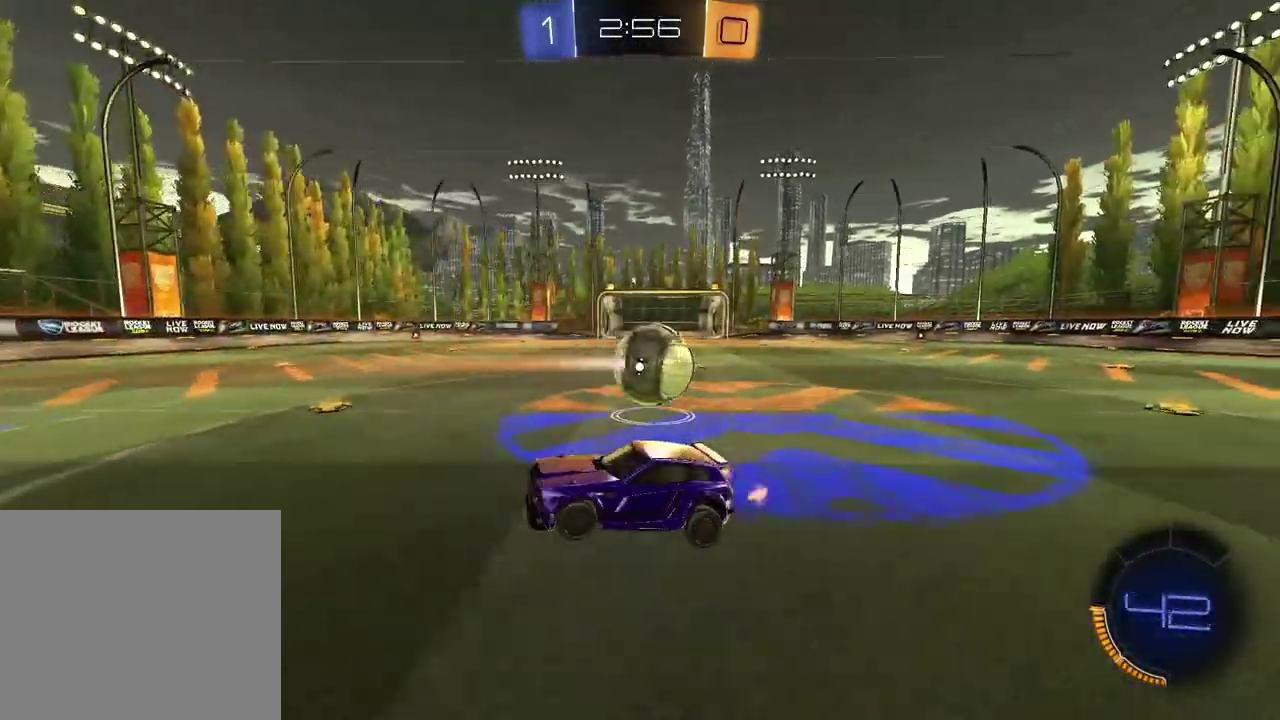
{"buttons": ["R2"], "left_stick": "down", "right_stick": "center", "events": [[133, "left_stick", "center"], [200, "left_stick", "down-right"], [250, "CROSS", "down"], [250, "left_stick", "down"], [267, "R2", "down"], [483, "CROSS", "up"]]}
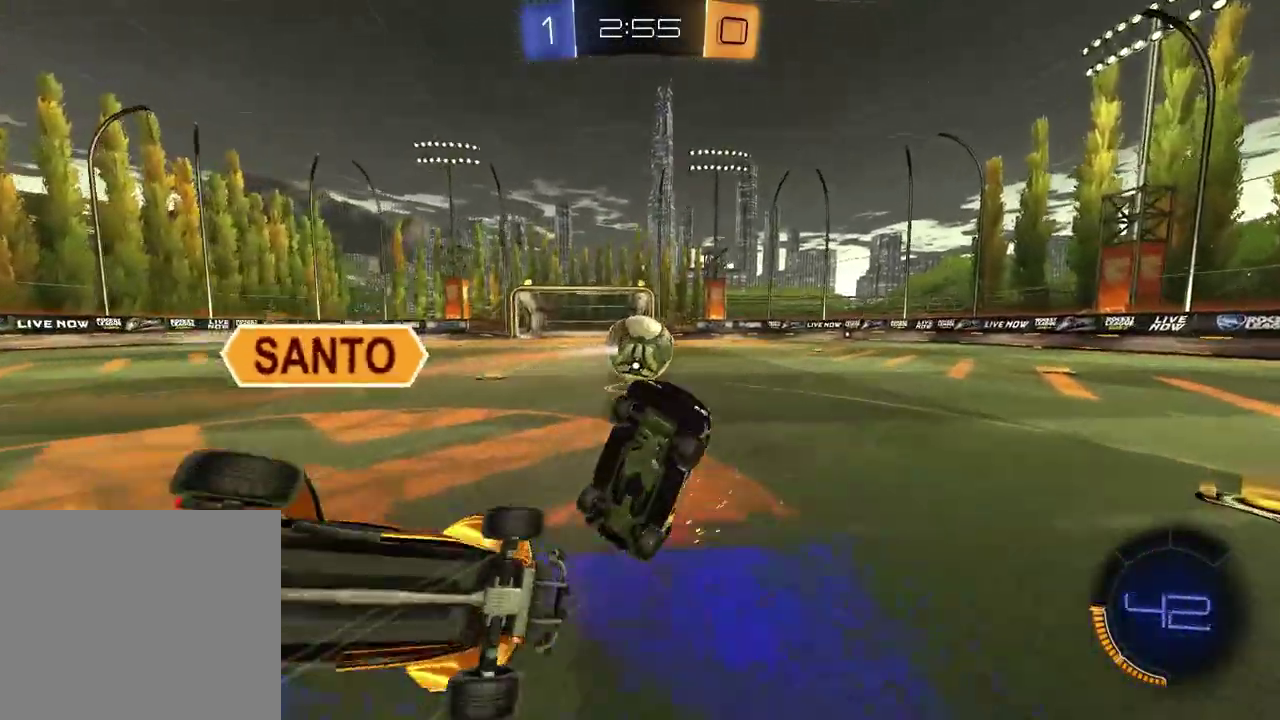
{"buttons": ["SQUARE", "R2"], "left_stick": "up-right", "right_stick": "center", "events": [[150, "SQUARE", "down"], [183, "left_stick", "left"], [317, "left_stick", "up"], [367, "left_stick", "up-right"]]}
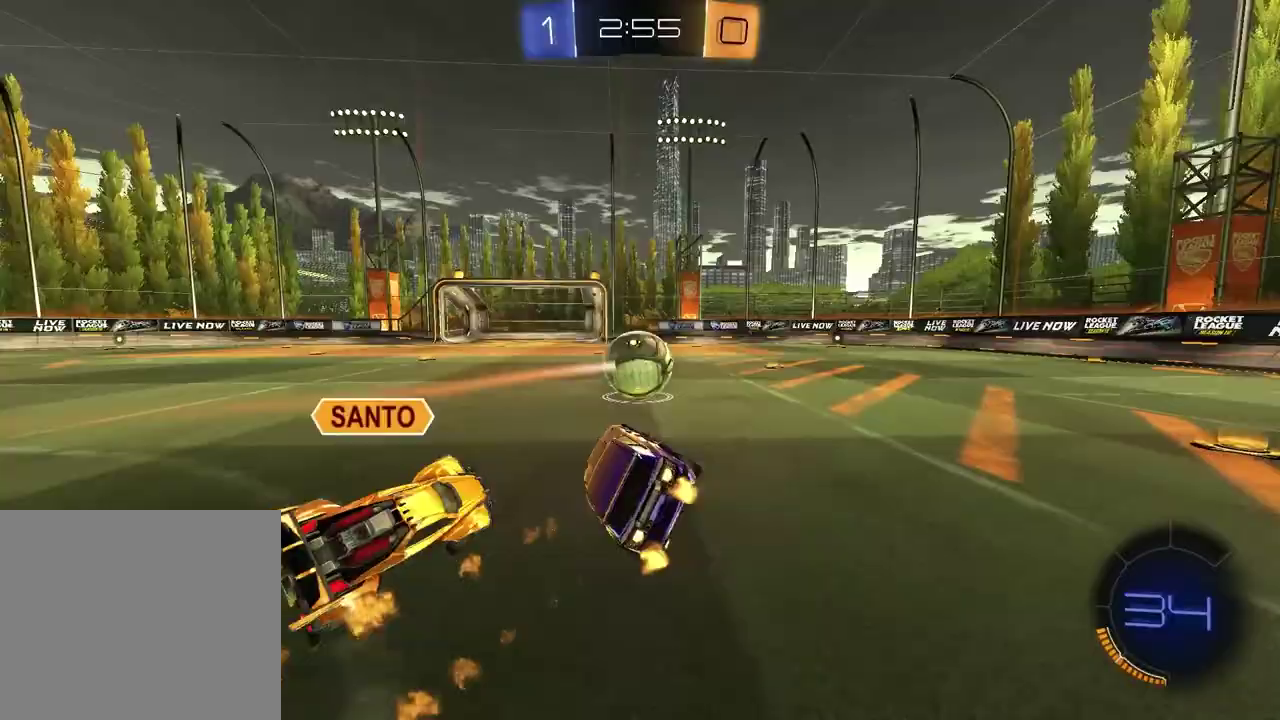
{"buttons": ["R2"], "left_stick": "center", "right_stick": "center", "events": [[67, "SQUARE", "up"], [217, "left_stick", "center"]]}
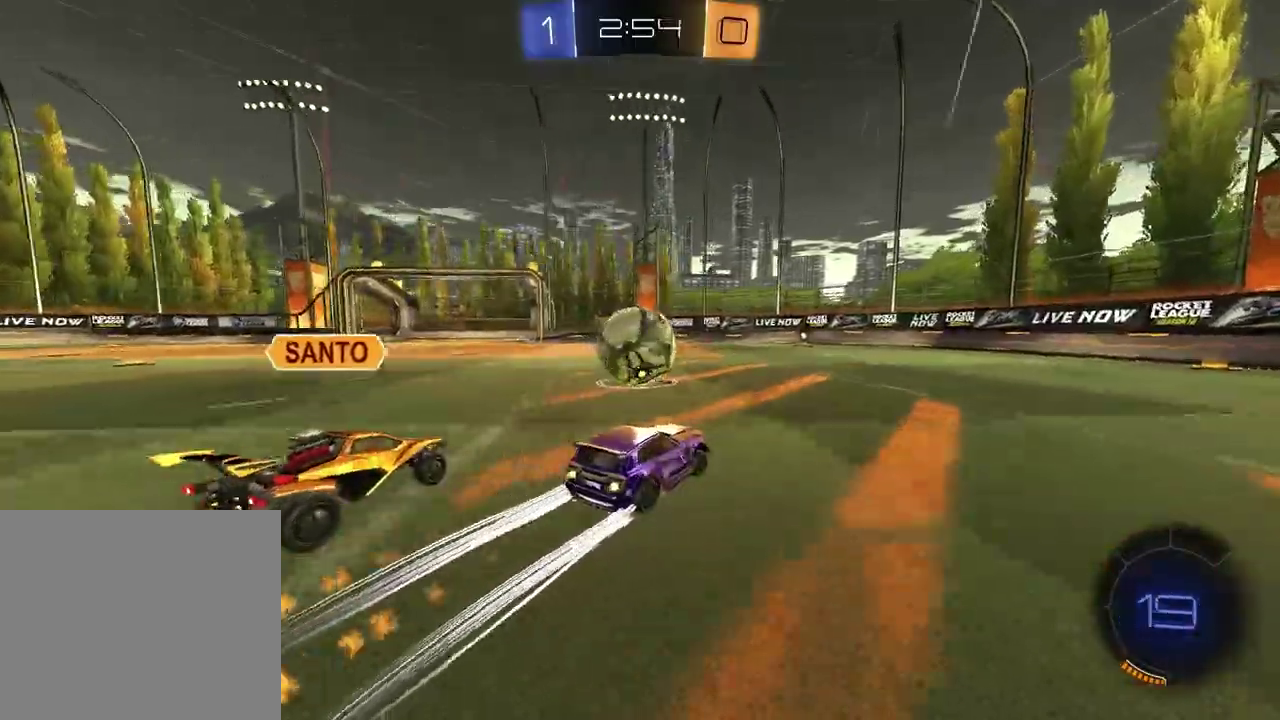
{"buttons": ["TRIANGLE", "R2"], "left_stick": "center", "right_stick": "center", "events": [[117, "left_stick", "left"], [250, "left_stick", "center"], [467, "TRIANGLE", "down"]]}
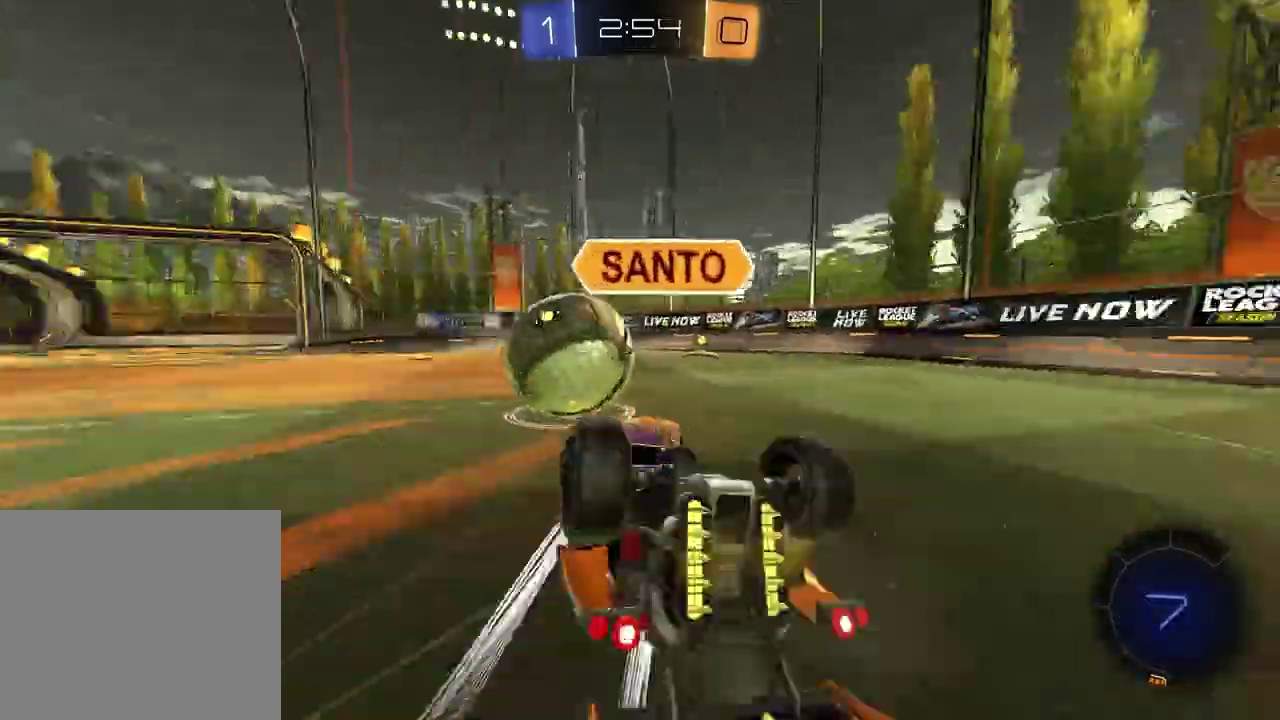
{"buttons": ["R2"], "left_stick": "center", "right_stick": "center", "events": [[100, "TRIANGLE", "up"], [350, "TRIANGLE", "down"], [433, "TRIANGLE", "up"]]}
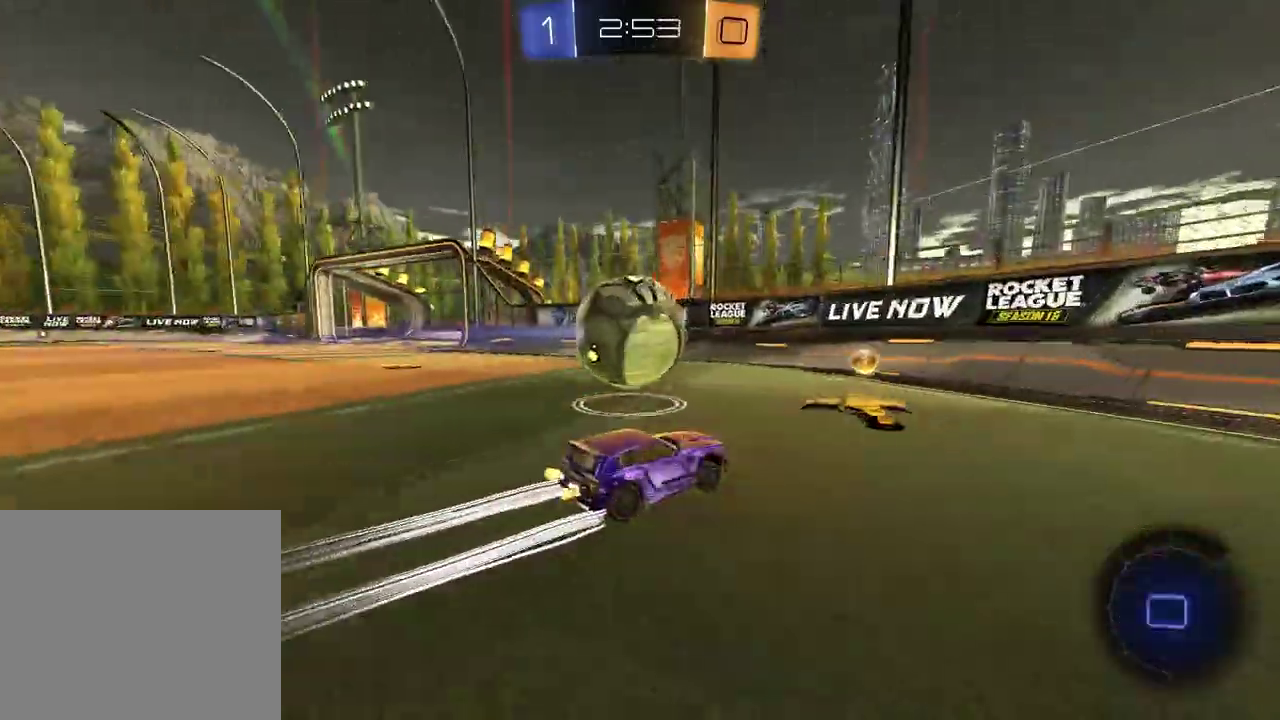
{"buttons": ["R2"], "left_stick": "center", "right_stick": "center", "events": []}
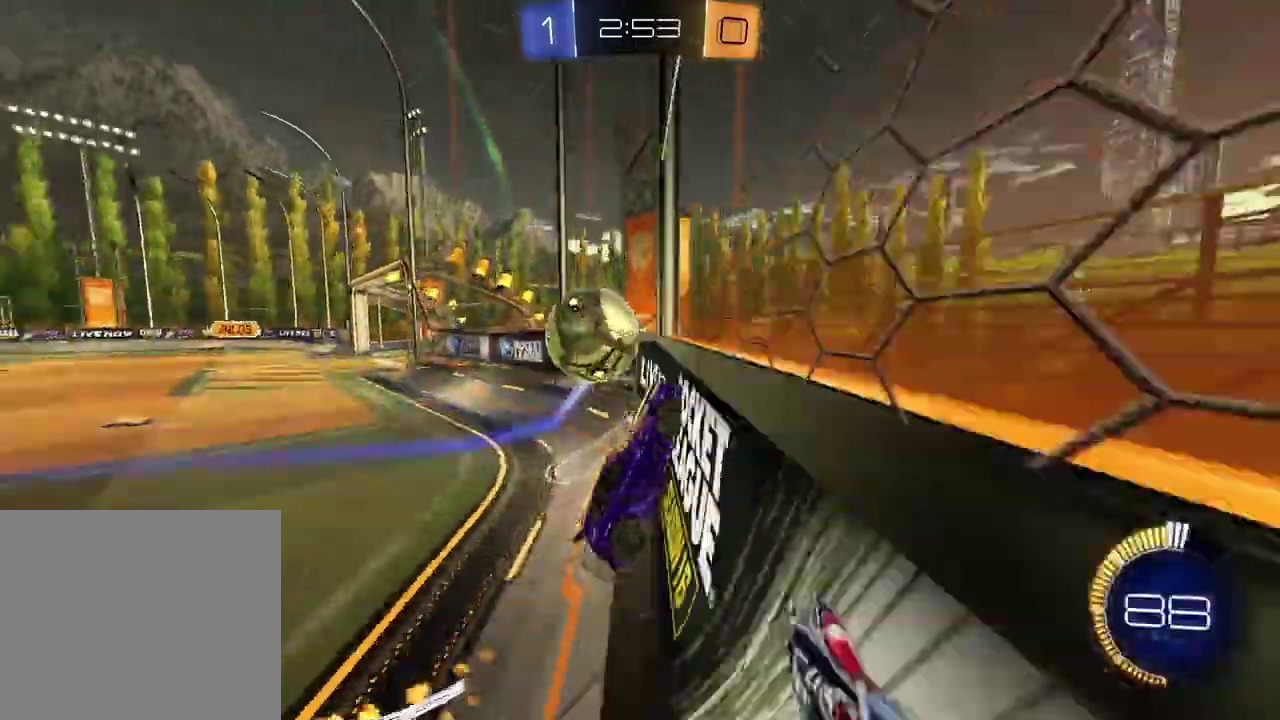
{"buttons": ["R2"], "left_stick": "left", "right_stick": "center", "events": [[33, "left_stick", "left"]]}
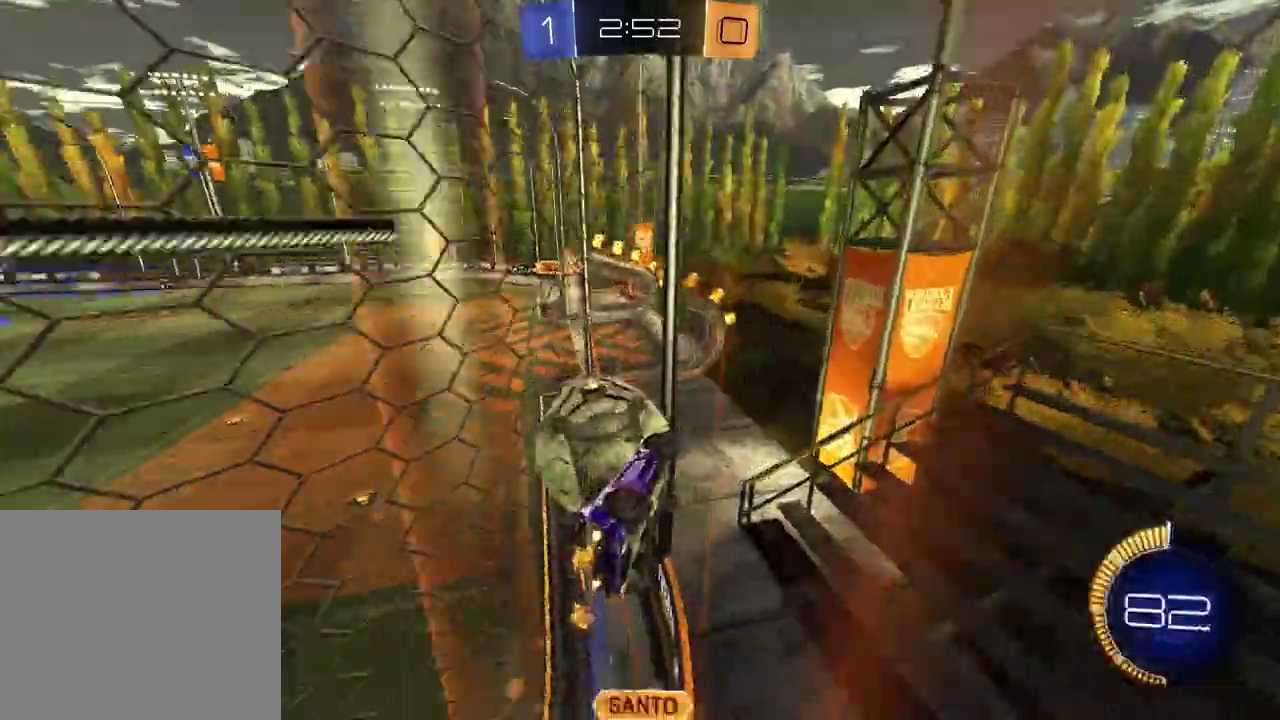
{"buttons": ["R2"], "left_stick": "center", "right_stick": "center", "events": [[117, "left_stick", "center"]]}
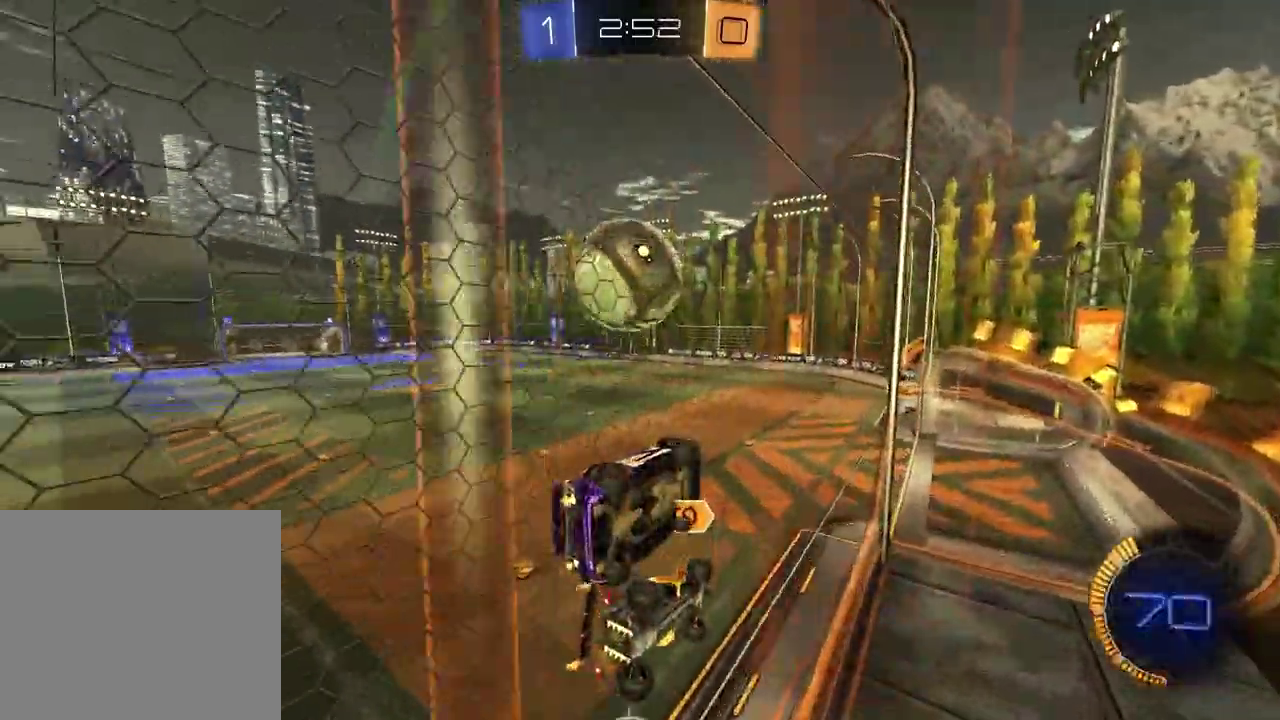
{"buttons": ["R2"], "left_stick": "down-right", "right_stick": "center", "events": [[17, "left_stick", "left"], [150, "left_stick", "center"], [300, "CROSS", "down"], [300, "left_stick", "down-right"], [483, "CROSS", "up"]]}
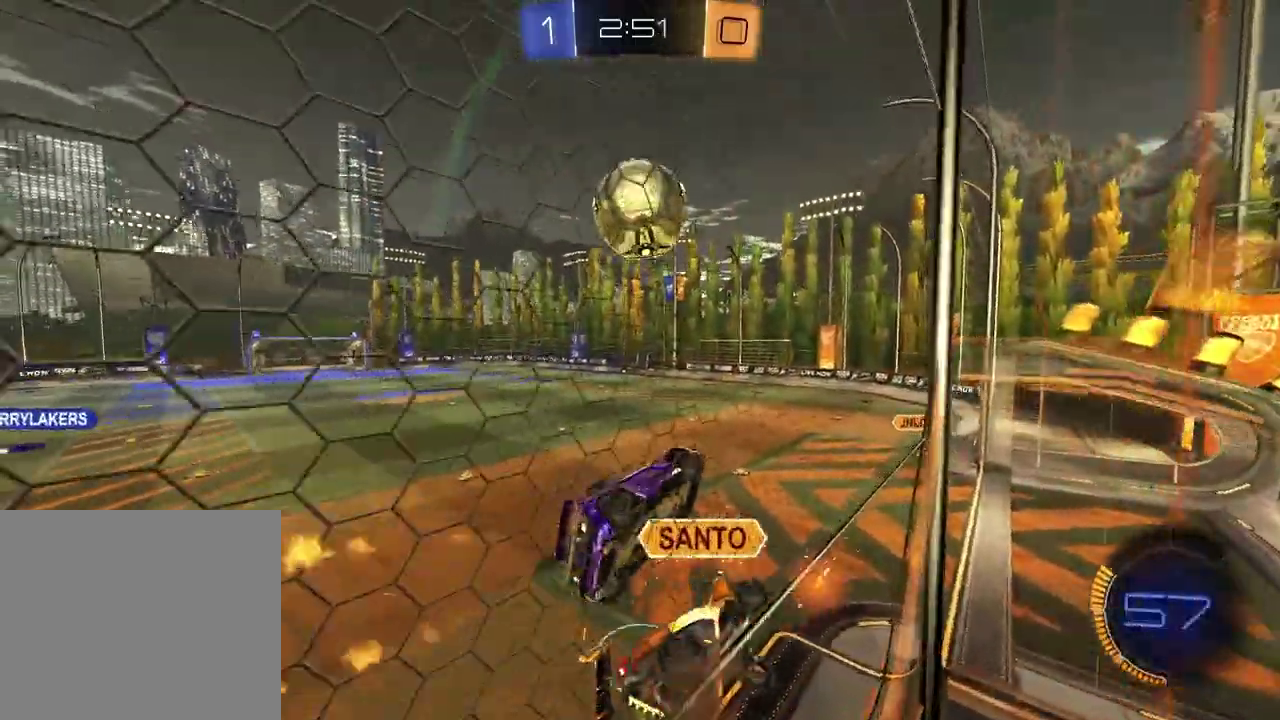
{"buttons": ["R2"], "left_stick": "up-left", "right_stick": "center"}
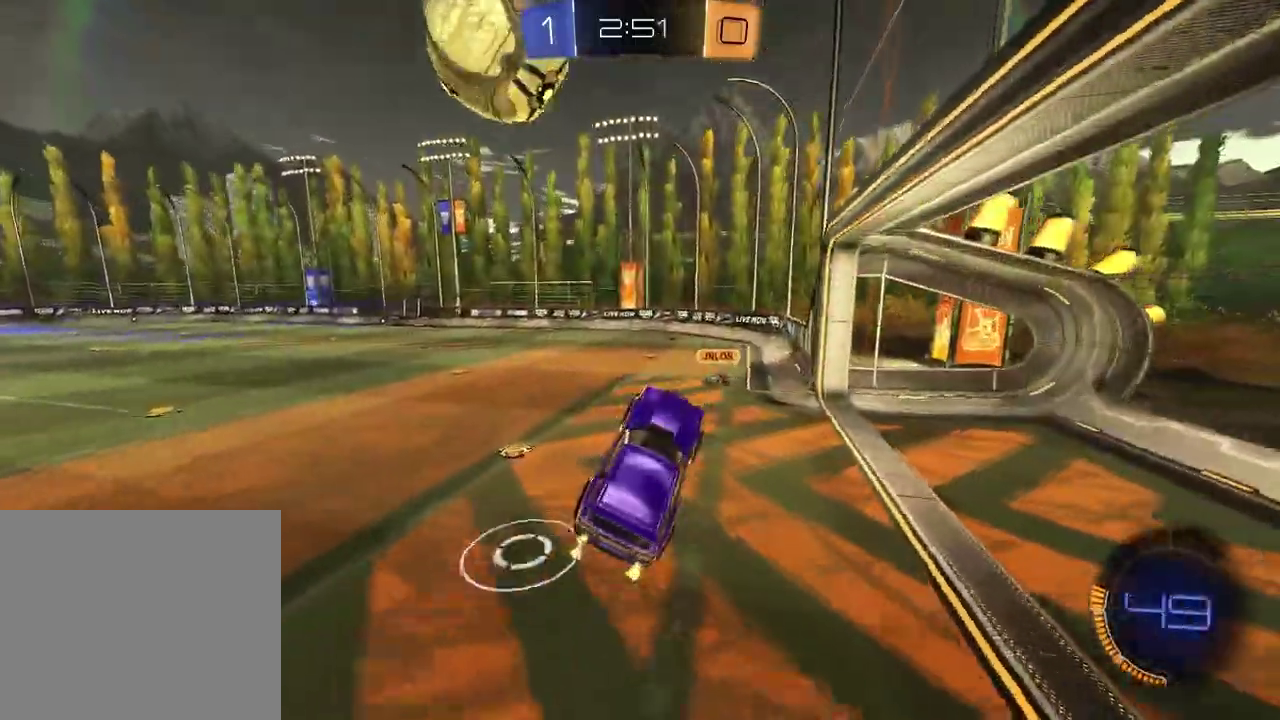
{"buttons": ["R2"], "left_stick": "center", "right_stick": "center"}
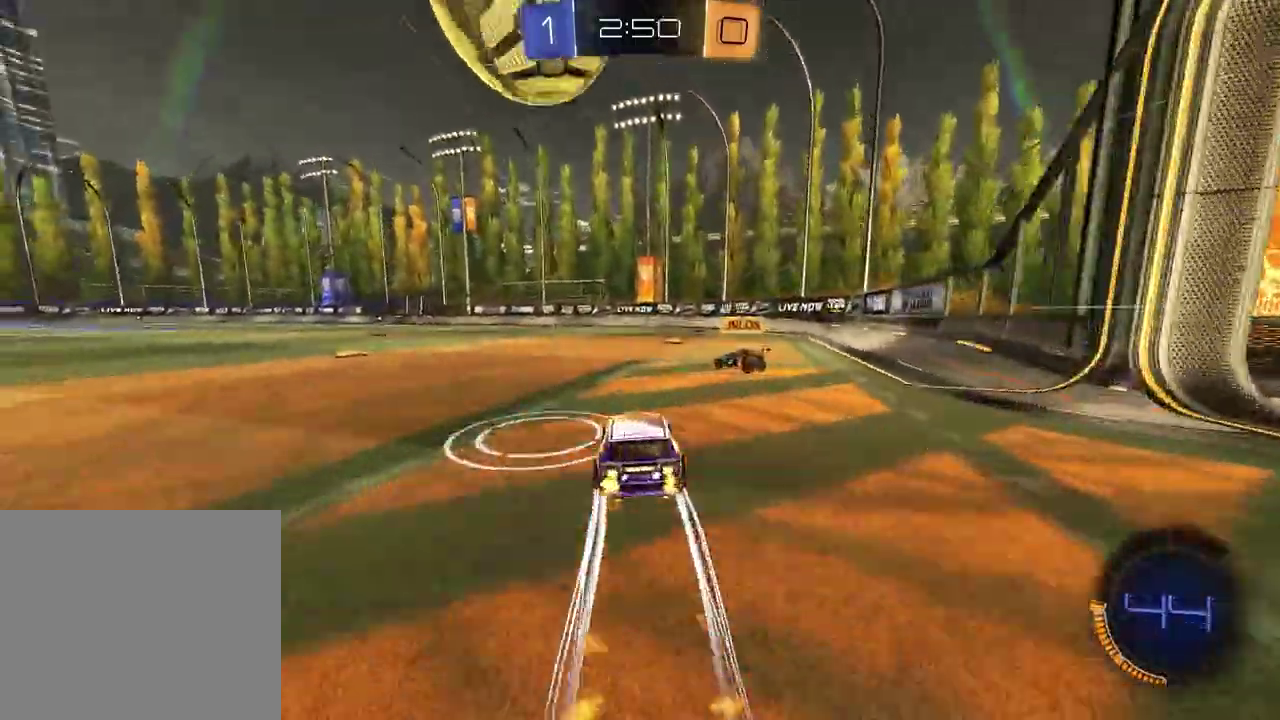
{"buttons": ["TRIANGLE", "R2"], "left_stick": "left", "right_stick": "center"}
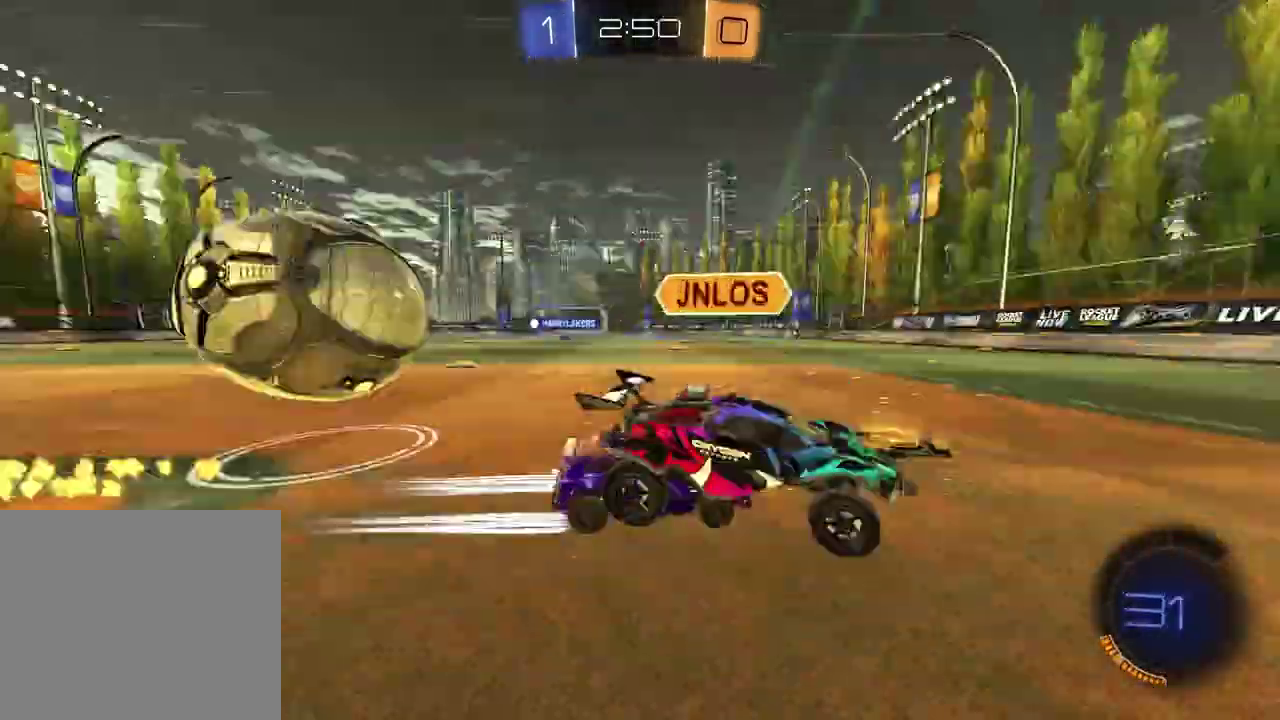
{"buttons": ["R2"], "left_stick": "right", "right_stick": "center"}
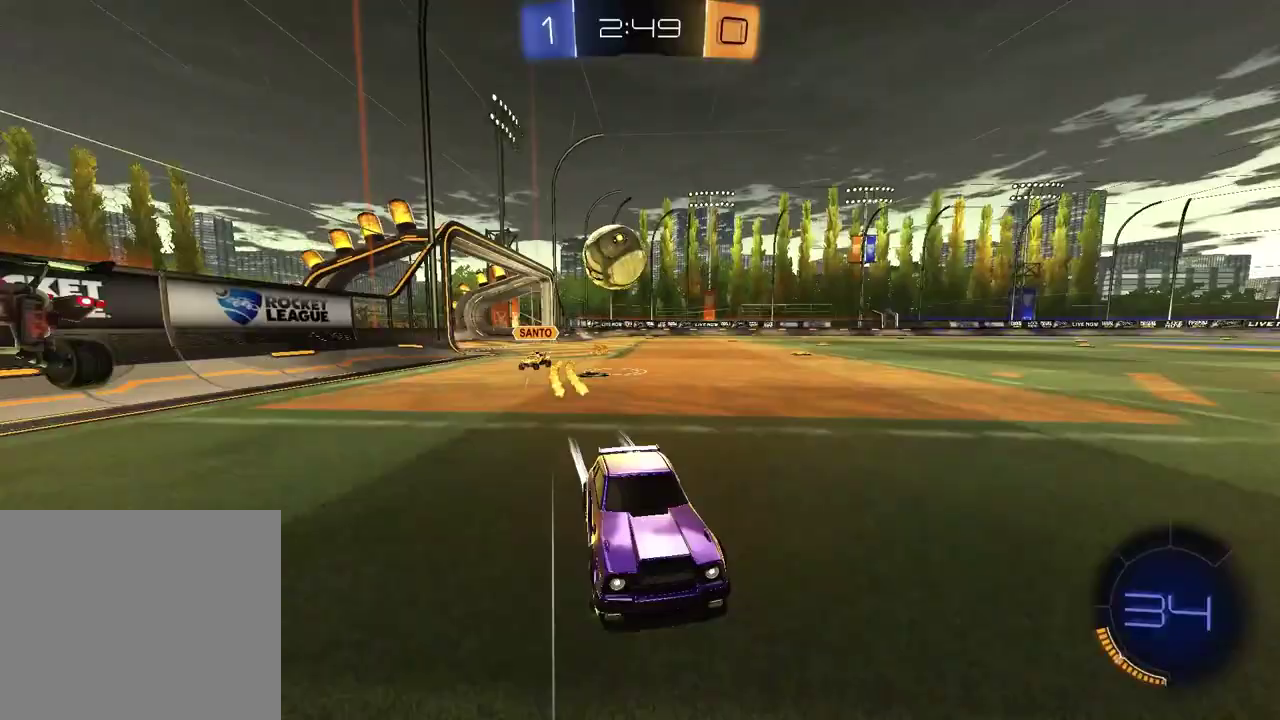
{"buttons": ["L2"], "left_stick": "left", "right_stick": "center", "events": [[33, "left_stick", "center"], [117, "R2", "up"], [150, "L2", "down"], [150, "left_stick", "left"]]}
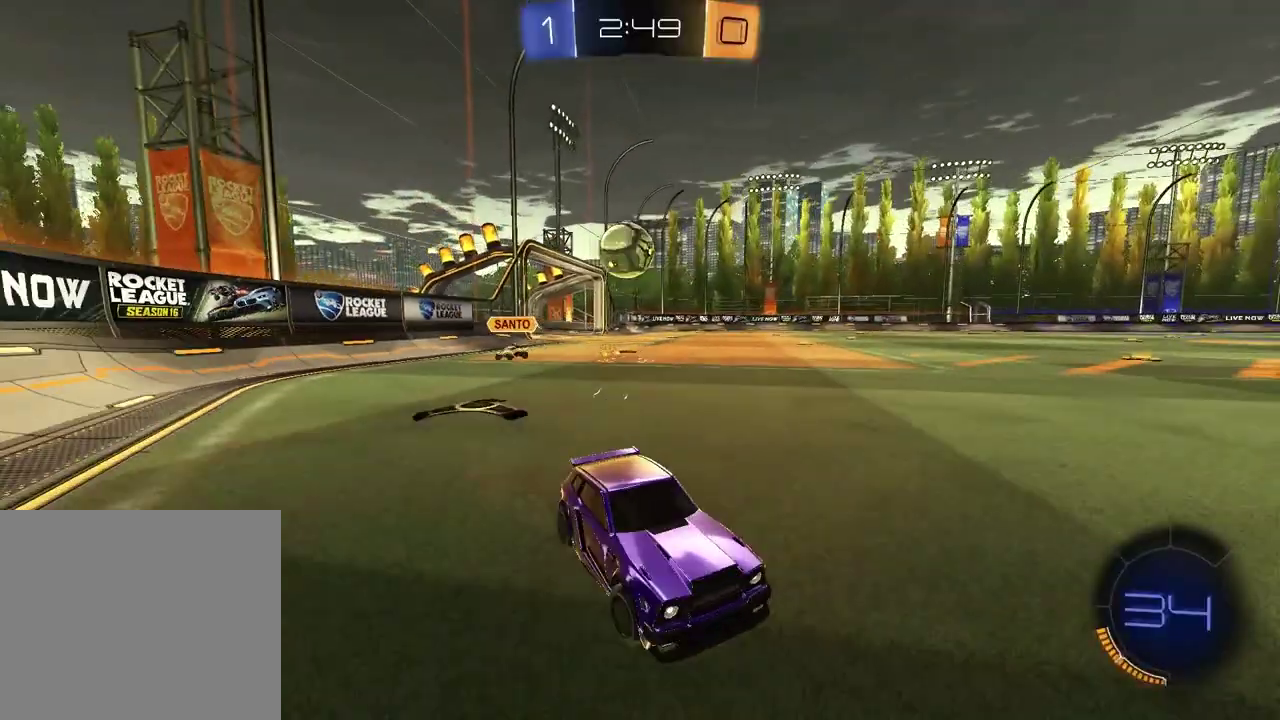
{"buttons": ["L2"], "left_stick": "down-left", "right_stick": "center", "events": [[67, "left_stick", "down-left"]]}
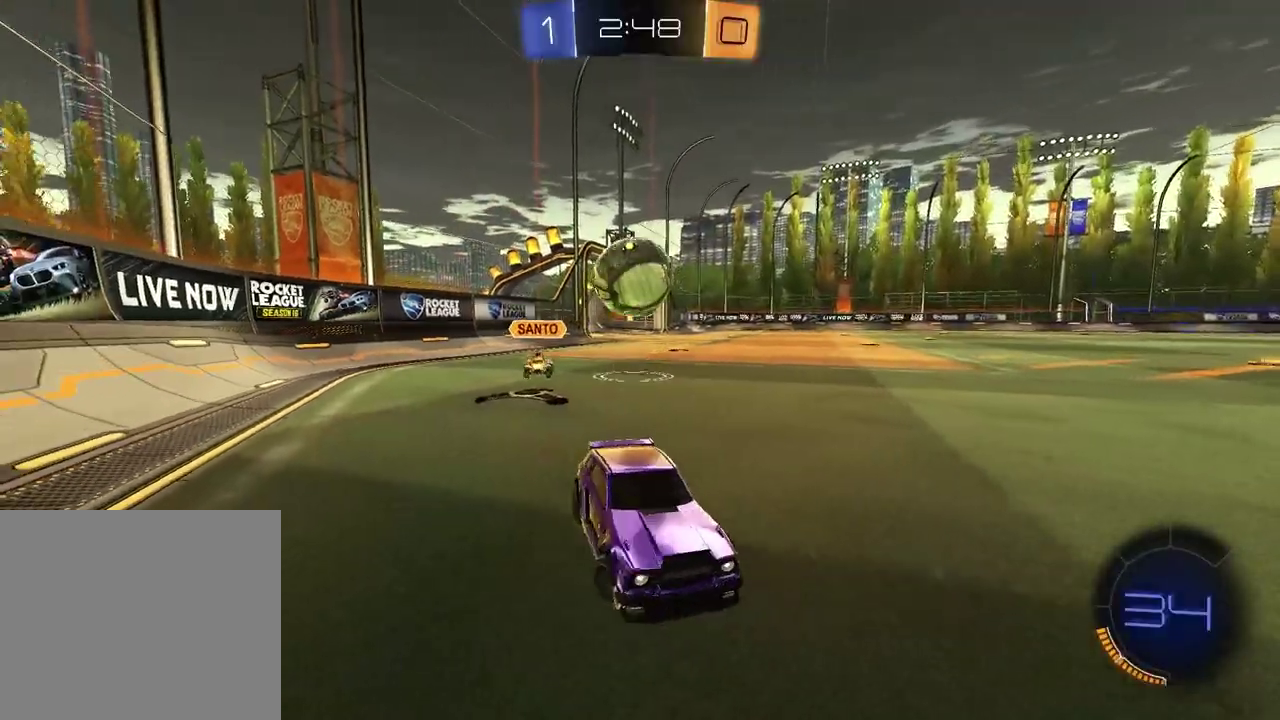
{"buttons": ["R2"], "left_stick": "left", "right_stick": "center", "events": [[17, "L2", "up"], [17, "R2", "down"], [100, "left_stick", "left"]]}
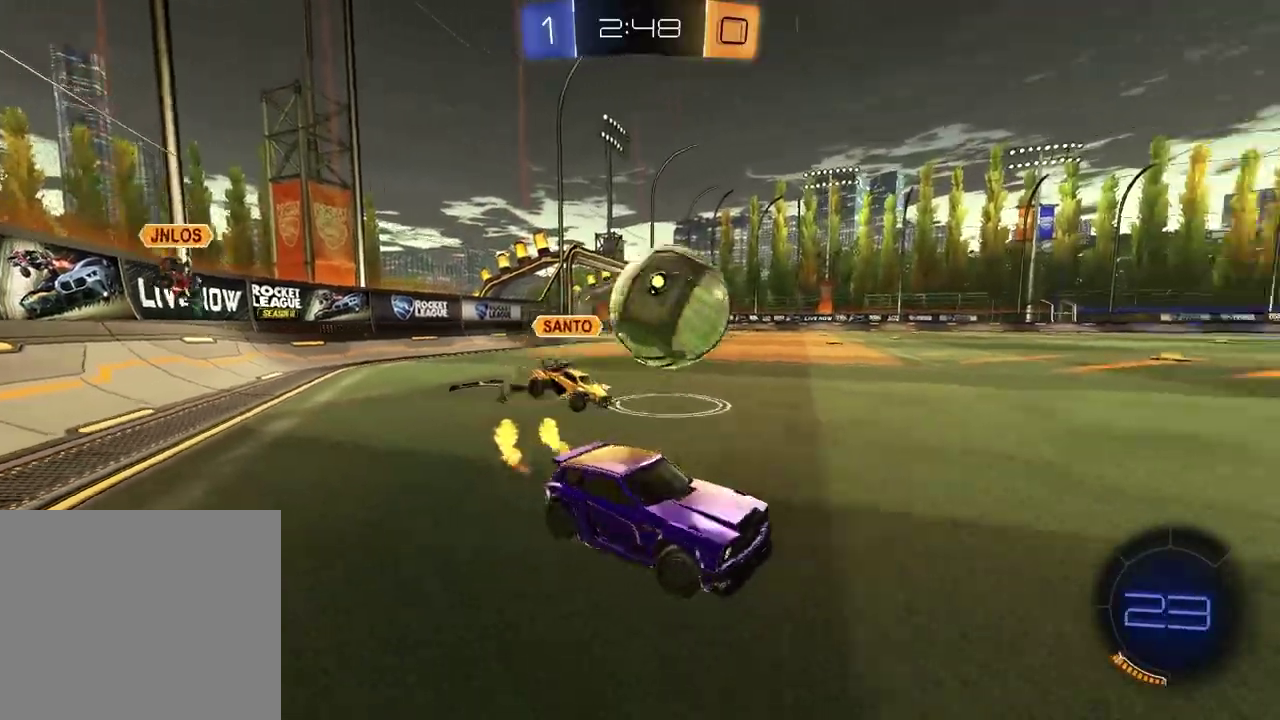
{"buttons": ["TRIANGLE", "R2"], "left_stick": "up-right", "right_stick": "center", "events": [[167, "left_stick", "center"], [467, "TRIANGLE", "down"], [500, "left_stick", "up-right"]]}
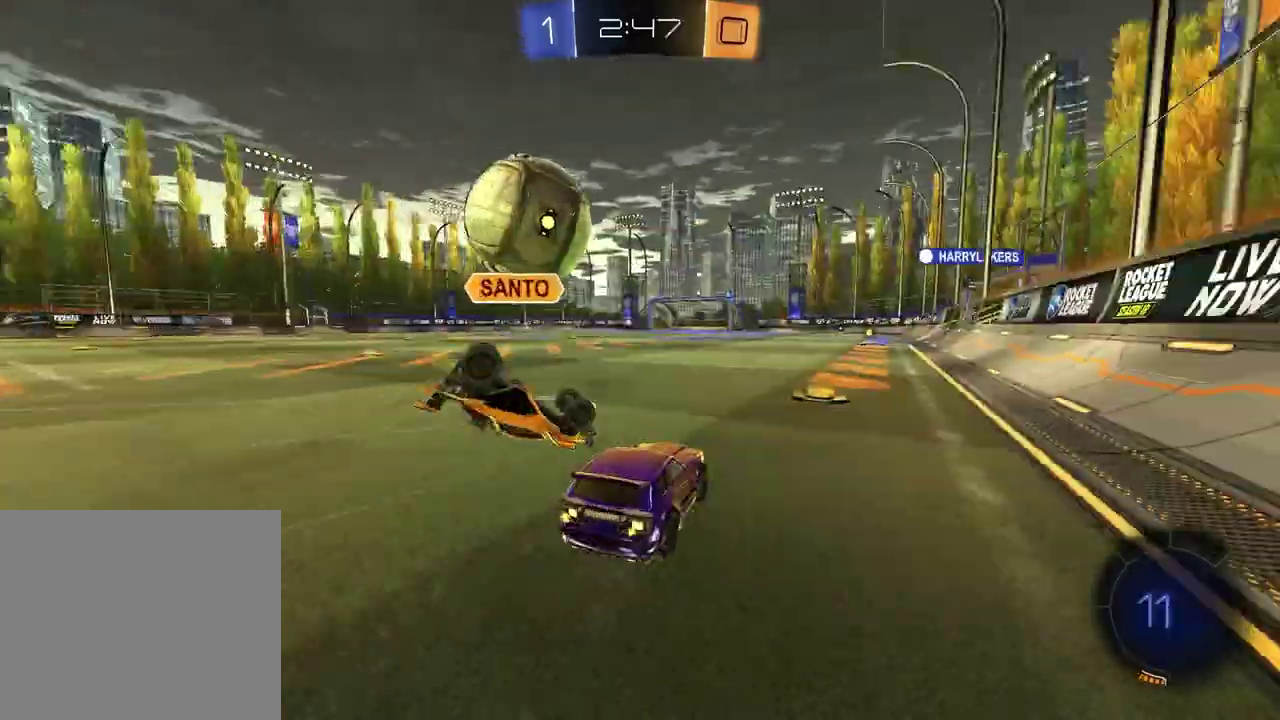
{"buttons": ["R2"], "left_stick": "left", "right_stick": "center", "events": [[83, "TRIANGLE", "up"], [100, "left_stick", "center"], [150, "left_stick", "left"], [267, "left_stick", "center"], [417, "left_stick", "left"]]}
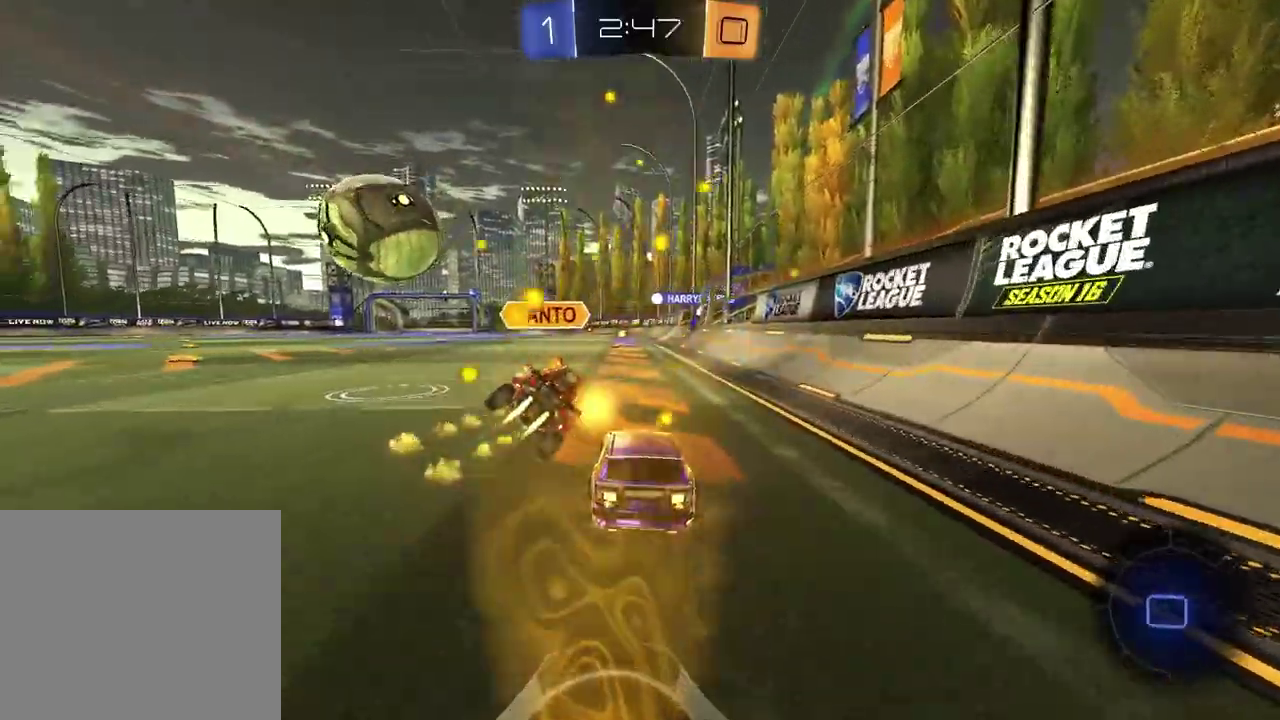
{"buttons": ["R2"], "left_stick": "center", "right_stick": "center", "events": [[117, "left_stick", "center"], [350, "left_stick", "up-right"], [450, "left_stick", "center"]]}
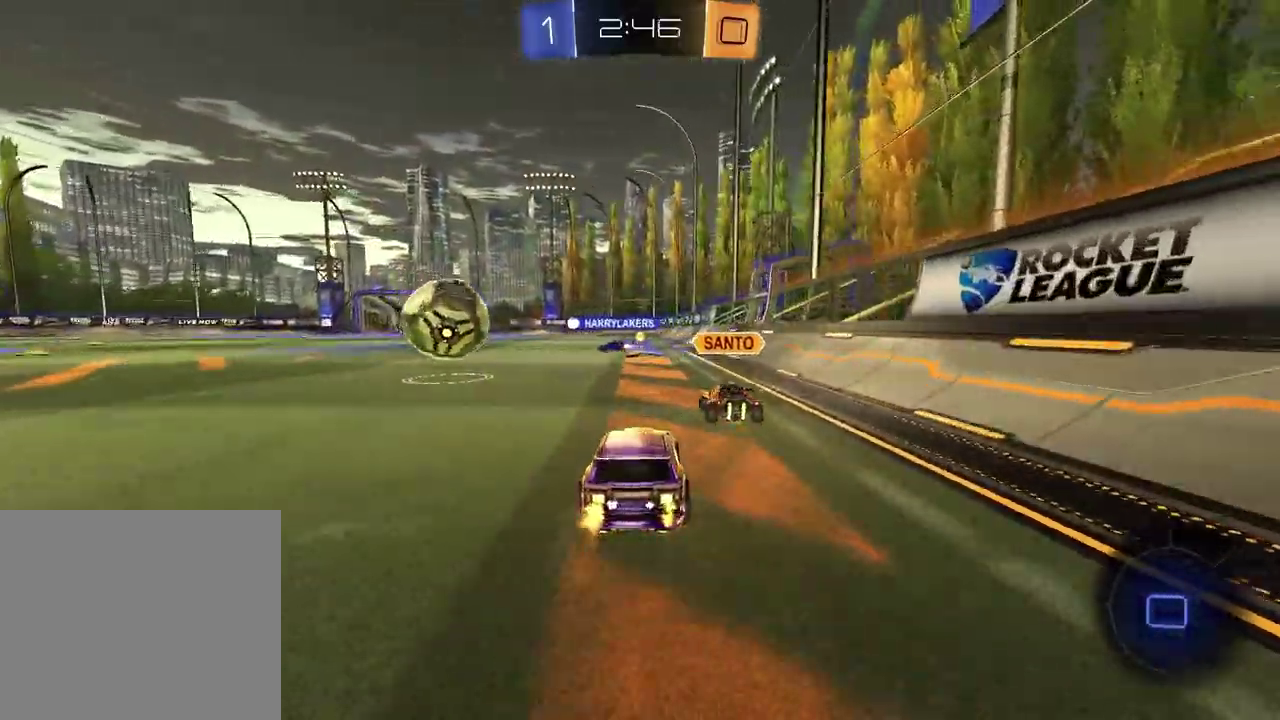
{"buttons": ["R2"], "left_stick": "down-left", "right_stick": "center", "events": [[50, "left_stick", "left"], [233, "CROSS", "down"], [283, "CROSS", "up"], [283, "left_stick", "down-left"], [333, "CROSS", "down"], [433, "left_stick", "down"], [467, "CROSS", "up"], [483, "left_stick", "down-left"]]}
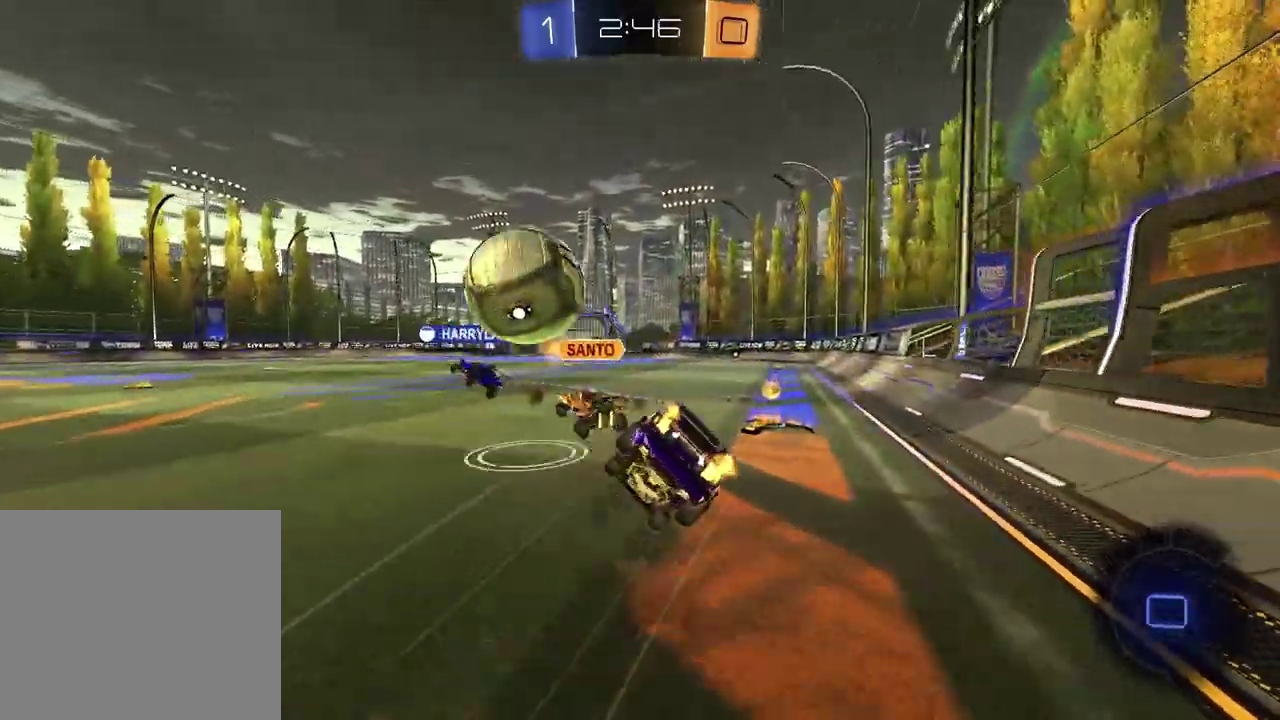
{"buttons": ["SQUARE", "R2"], "left_stick": "down-right", "right_stick": "center", "events": [[150, "TRIANGLE", "down"], [233, "TRIANGLE", "up"], [250, "SQUARE", "down"], [250, "left_stick", "down"], [350, "left_stick", "down-right"]]}
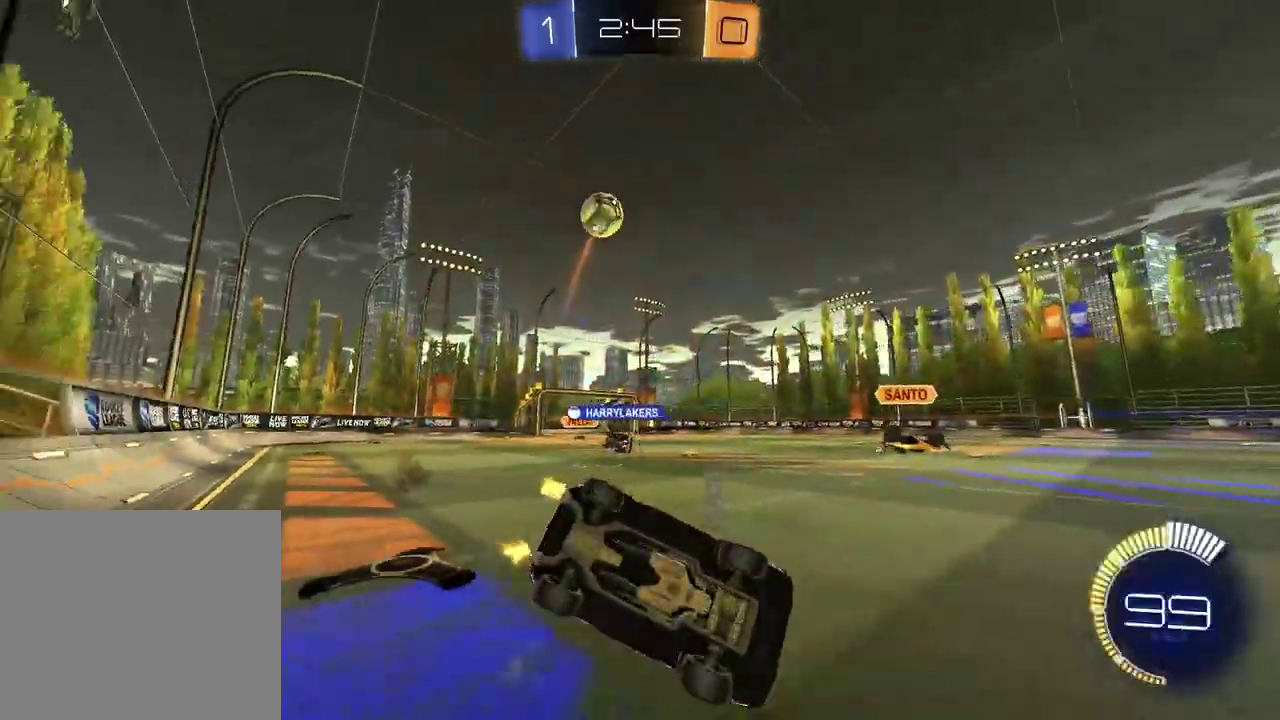
{"buttons": ["R2"], "left_stick": "left", "right_stick": "center", "events": [[117, "SQUARE", "up"], [250, "left_stick", "center"], [317, "left_stick", "left"]]}
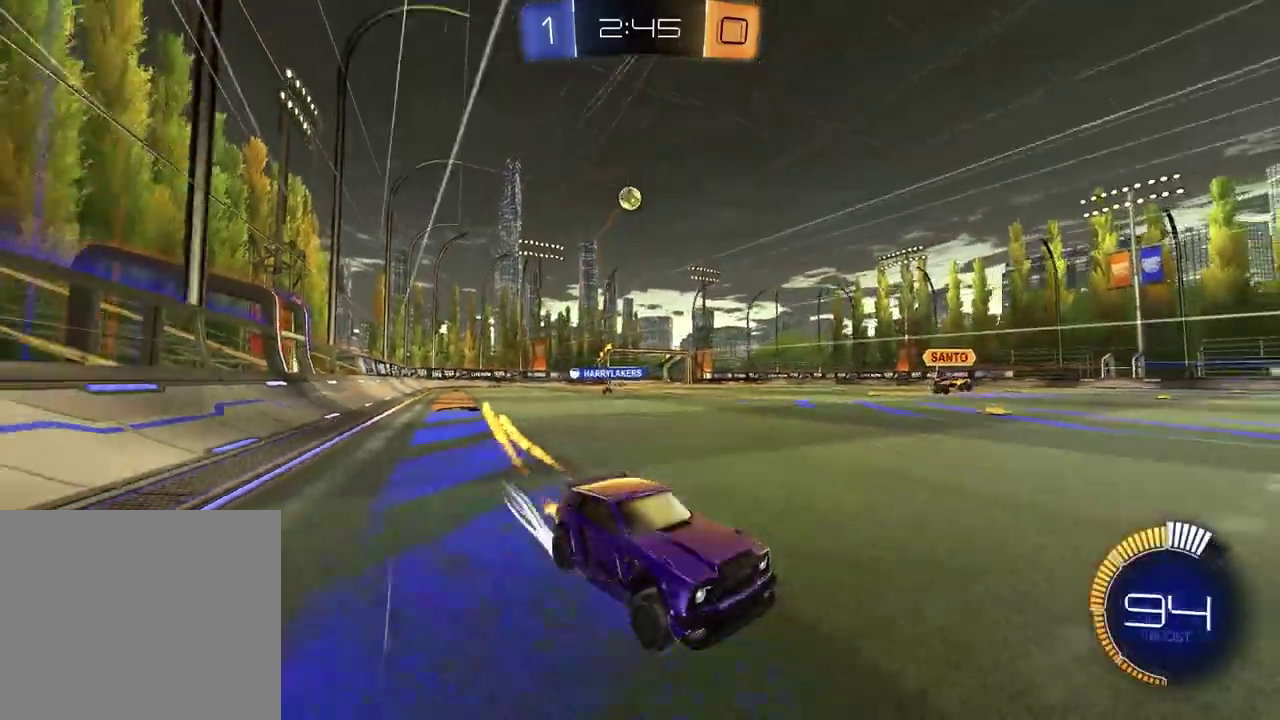
{"buttons": ["R2"], "left_stick": "left", "right_stick": "center", "events": []}
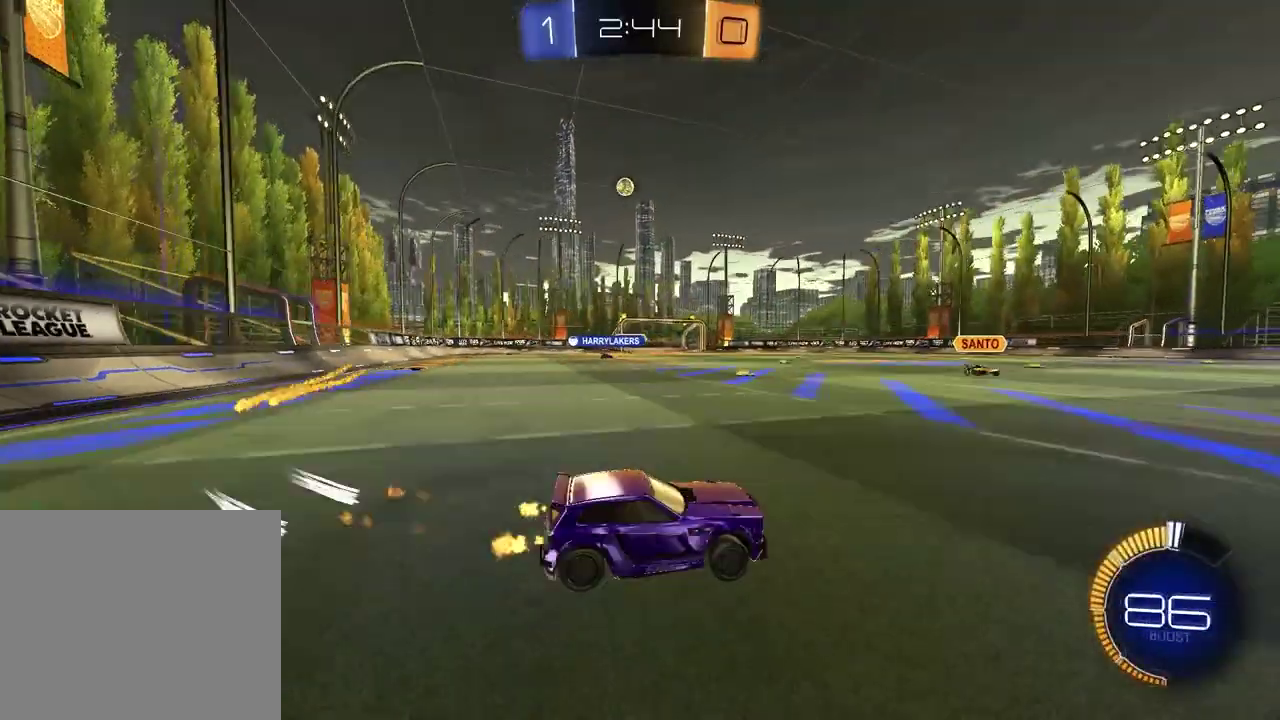
{"buttons": ["R2"], "left_stick": "center", "right_stick": "center", "events": [[283, "left_stick", "center"]]}
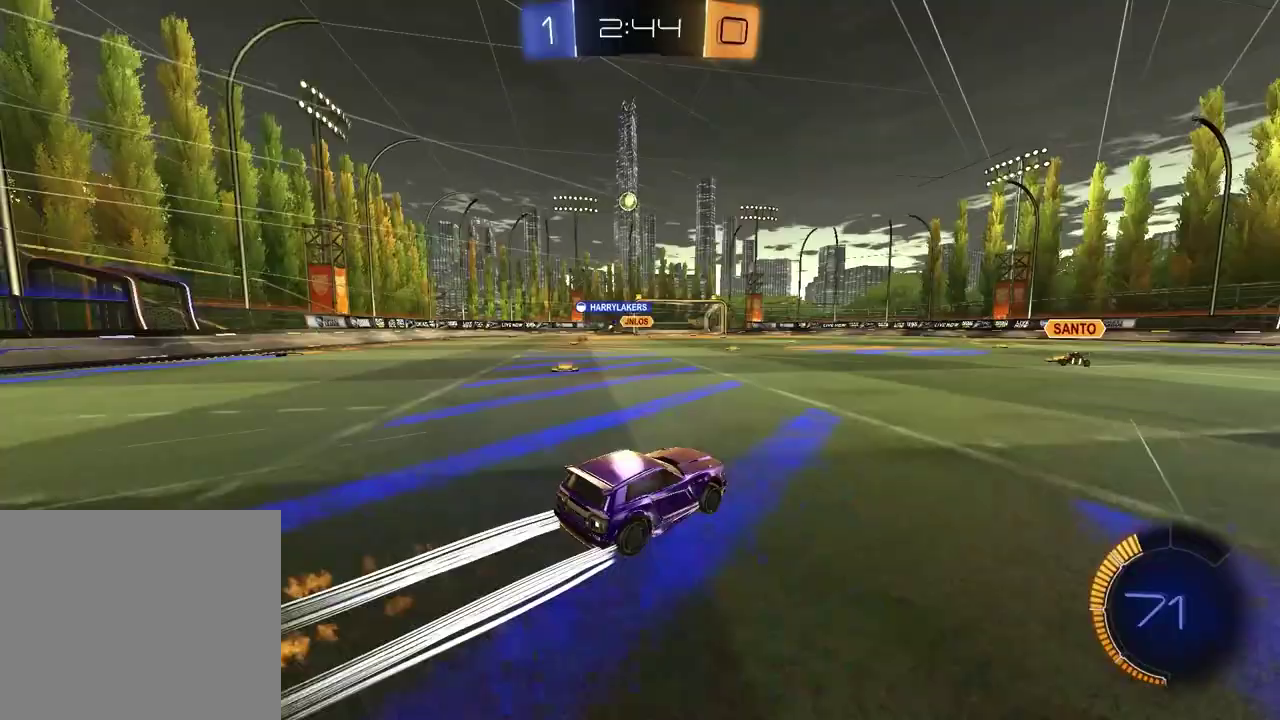
{"buttons": ["R2"], "left_stick": "center", "right_stick": "center", "events": [[67, "left_stick", "left"], [500, "left_stick", "center"]]}